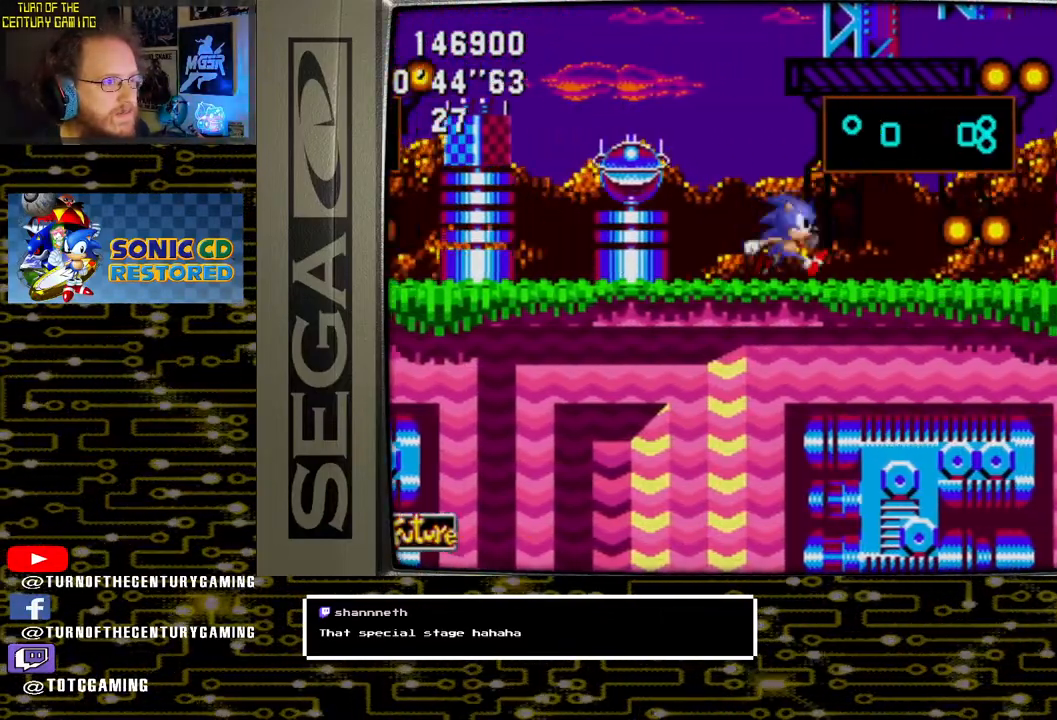
Gameplay with a controller (PlayStation layout); each line is a JSON object with the inputs held at the frame after it. "events" lists button and stick changes between this image and that frame as [ms after this image, input, new state], when the widget could be followed in between.
{"buttons": ["DPAD_LEFT"], "left_stick": "center", "right_stick": "center", "events": [[83, "DPAD_RIGHT", "up"], [233, "DPAD_LEFT", "down"]]}
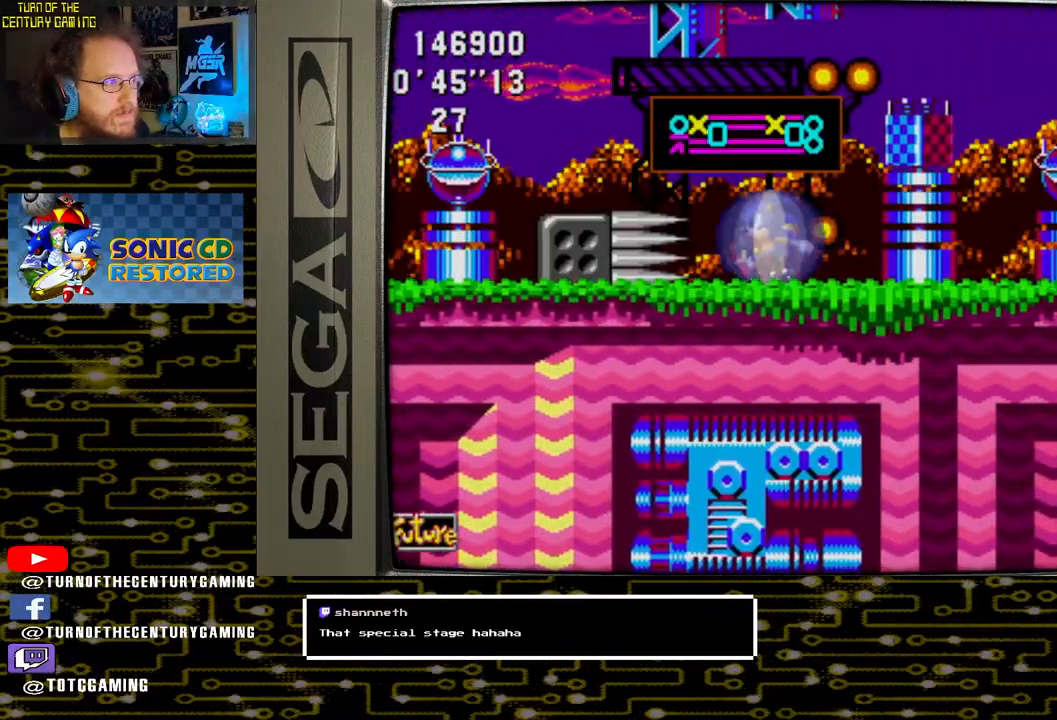
{"buttons": ["CROSS", "DPAD_LEFT"], "left_stick": "center", "right_stick": "center", "events": [[100, "DPAD_LEFT", "up"], [133, "CROSS", "down"], [150, "SQUARE", "down"], [200, "SQUARE", "up"], [400, "DPAD_LEFT", "down"]]}
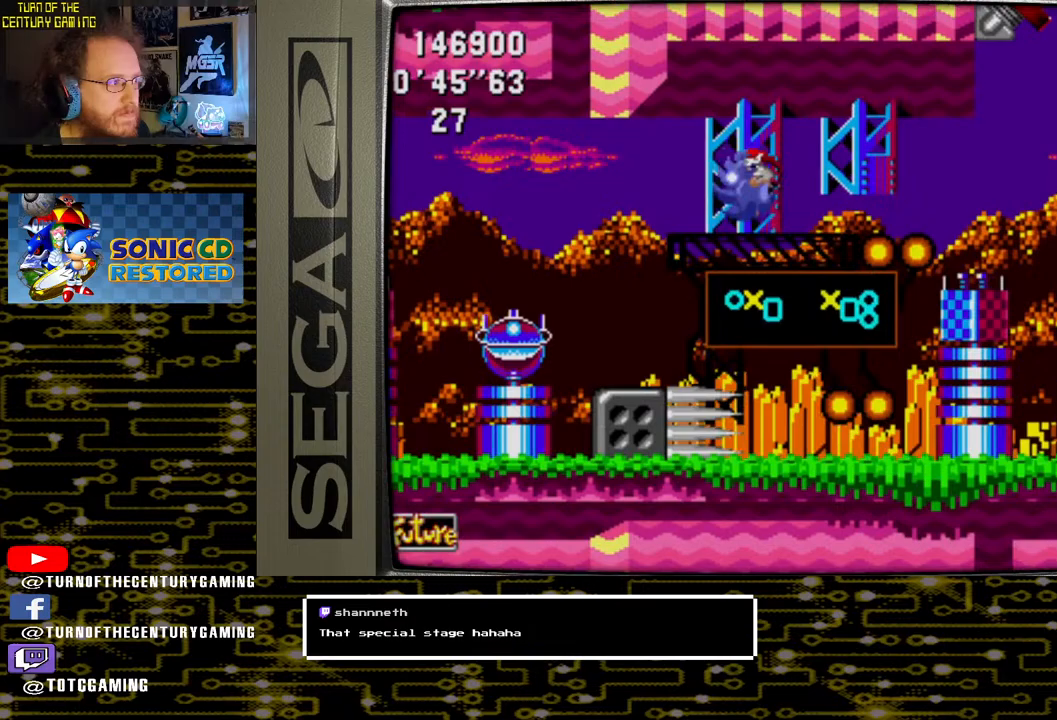
{"buttons": ["DPAD_LEFT"], "left_stick": "center", "right_stick": "center", "events": [[100, "DPAD_LEFT", "up"], [217, "CROSS", "up"], [433, "DPAD_LEFT", "down"]]}
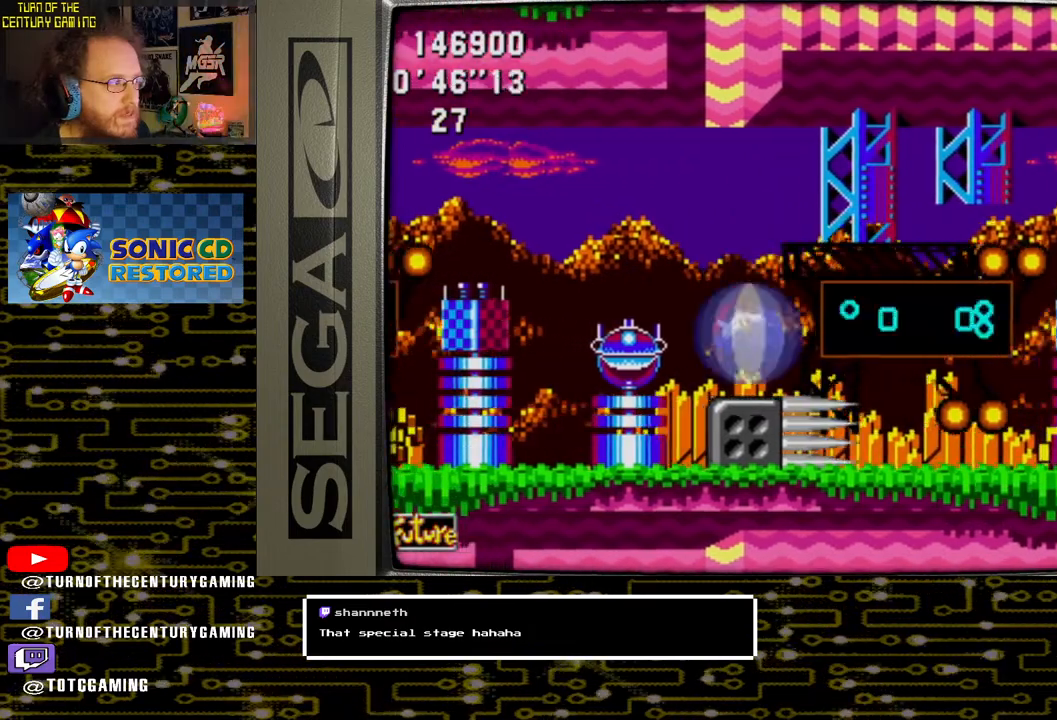
{"buttons": ["DPAD_LEFT"], "left_stick": "center", "right_stick": "center", "events": []}
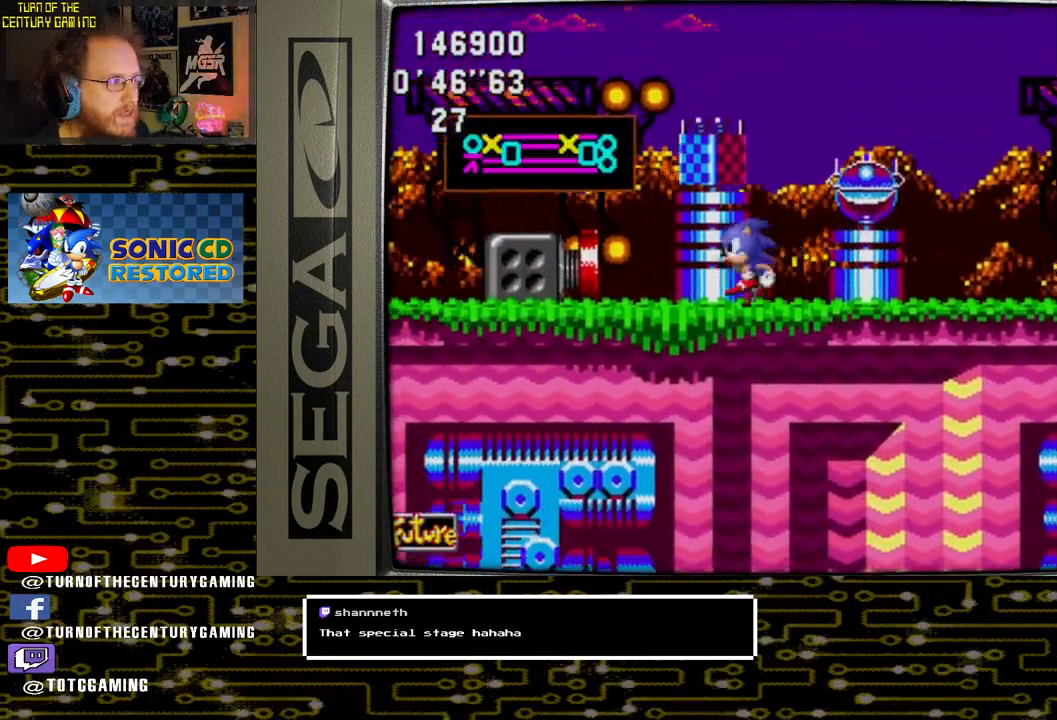
{"buttons": ["DPAD_DOWN"], "left_stick": "center", "right_stick": "center", "events": [[167, "DPAD_DOWN", "down"], [183, "DPAD_LEFT", "up"]]}
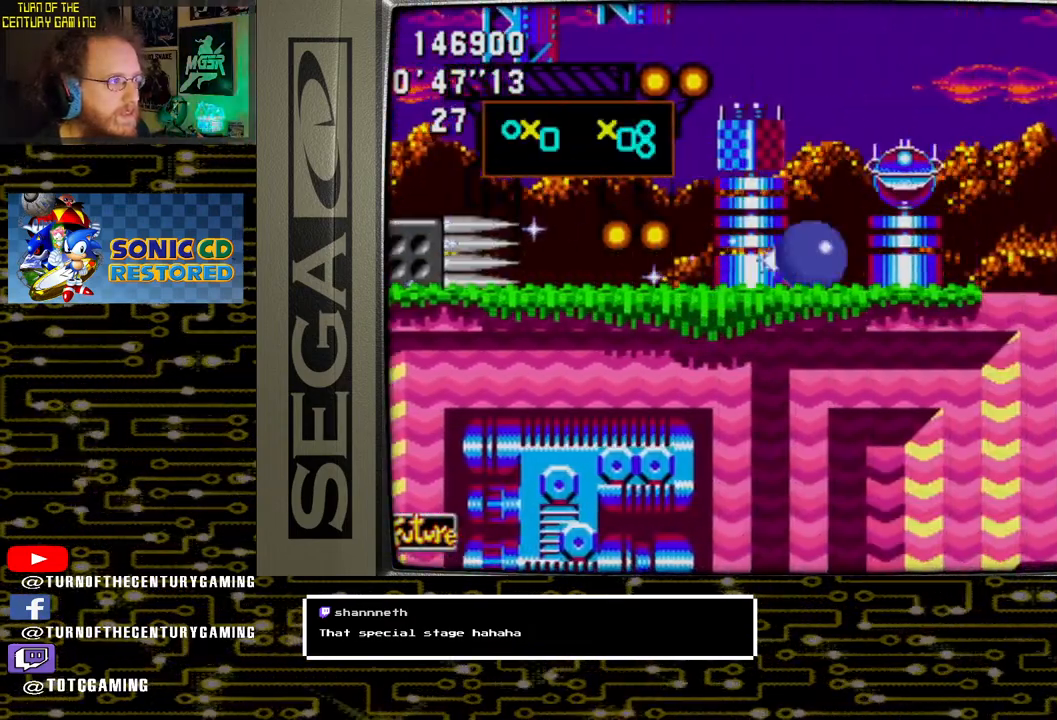
{"buttons": [], "left_stick": "center", "right_stick": "center", "events": [[467, "DPAD_DOWN", "up"]]}
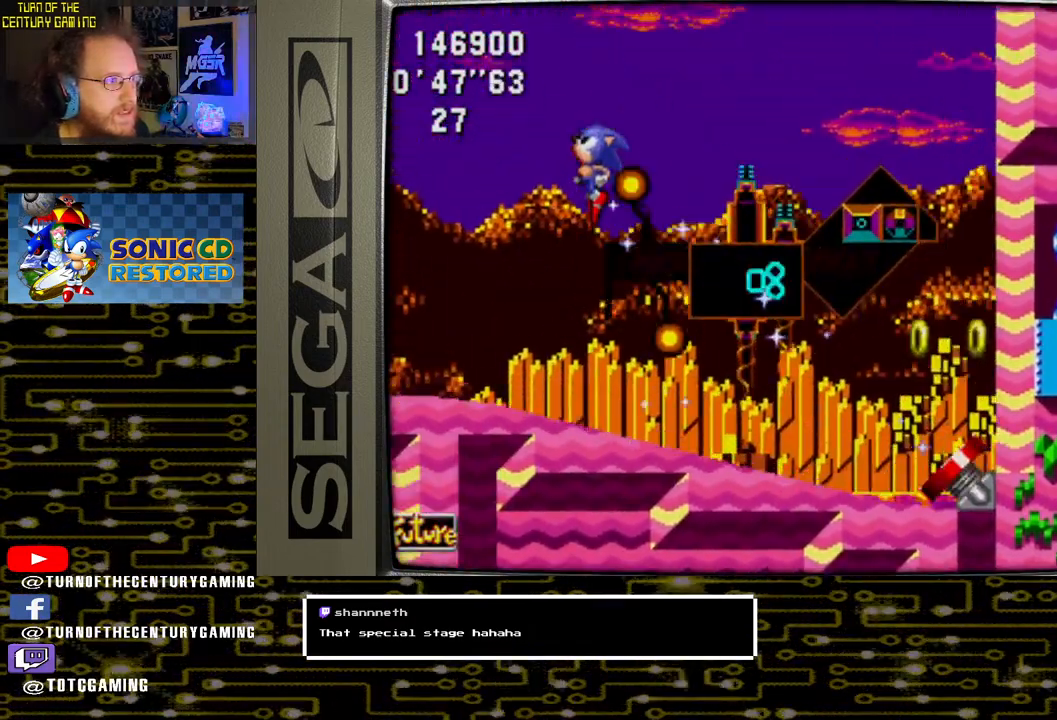
{"buttons": ["DPAD_RIGHT"], "left_stick": "center", "right_stick": "center", "events": [[200, "DPAD_RIGHT", "down"]]}
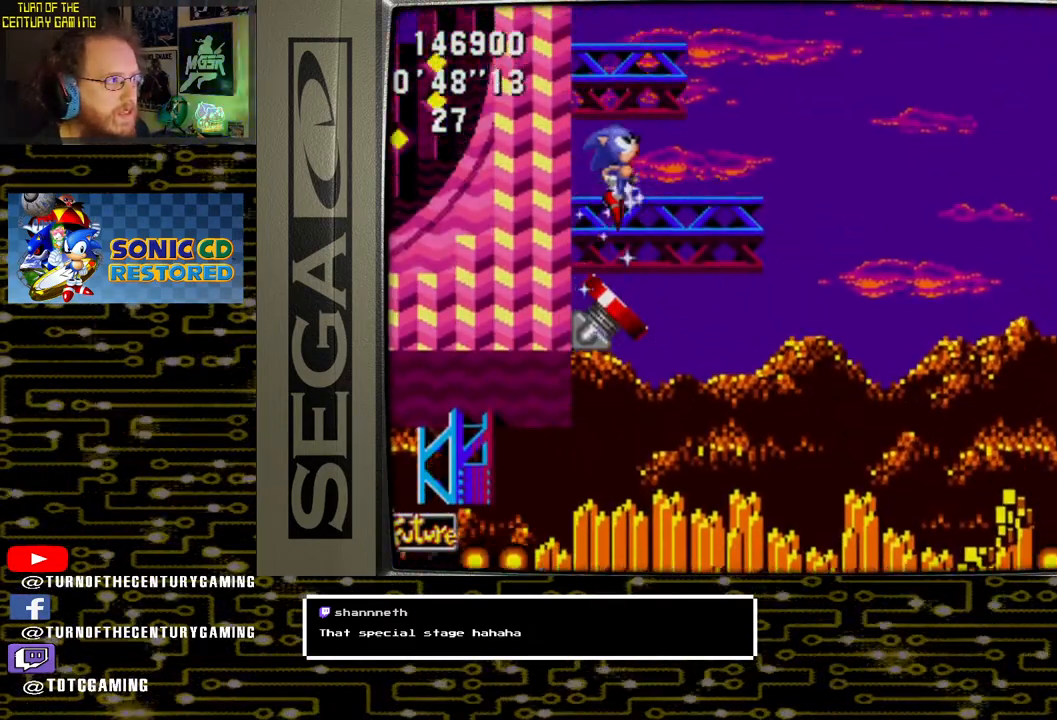
{"buttons": ["DPAD_RIGHT"], "left_stick": "center", "right_stick": "center", "events": [[33, "CROSS", "down"], [33, "DPAD_RIGHT", "up"], [83, "DPAD_LEFT", "down"], [183, "DPAD_UP", "down"], [217, "DPAD_LEFT", "up"], [217, "DPAD_UP", "up"], [233, "DPAD_RIGHT", "down"], [400, "CROSS", "up"]]}
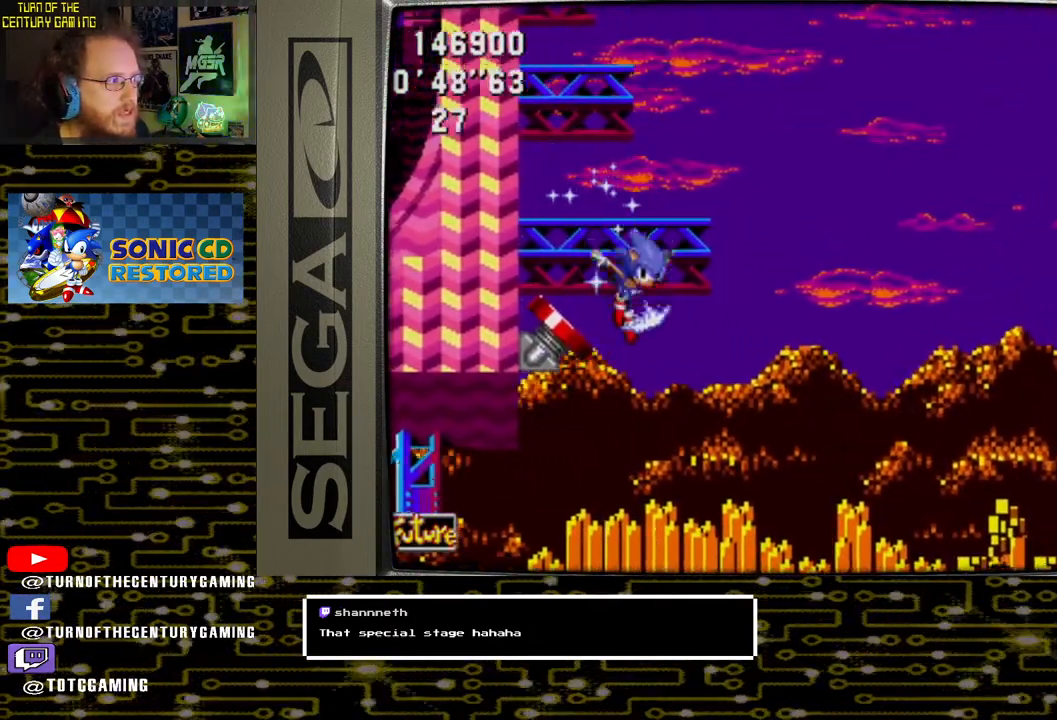
{"buttons": ["DPAD_LEFT"], "left_stick": "center", "right_stick": "center", "events": [[150, "DPAD_RIGHT", "up"], [250, "DPAD_LEFT", "down"]]}
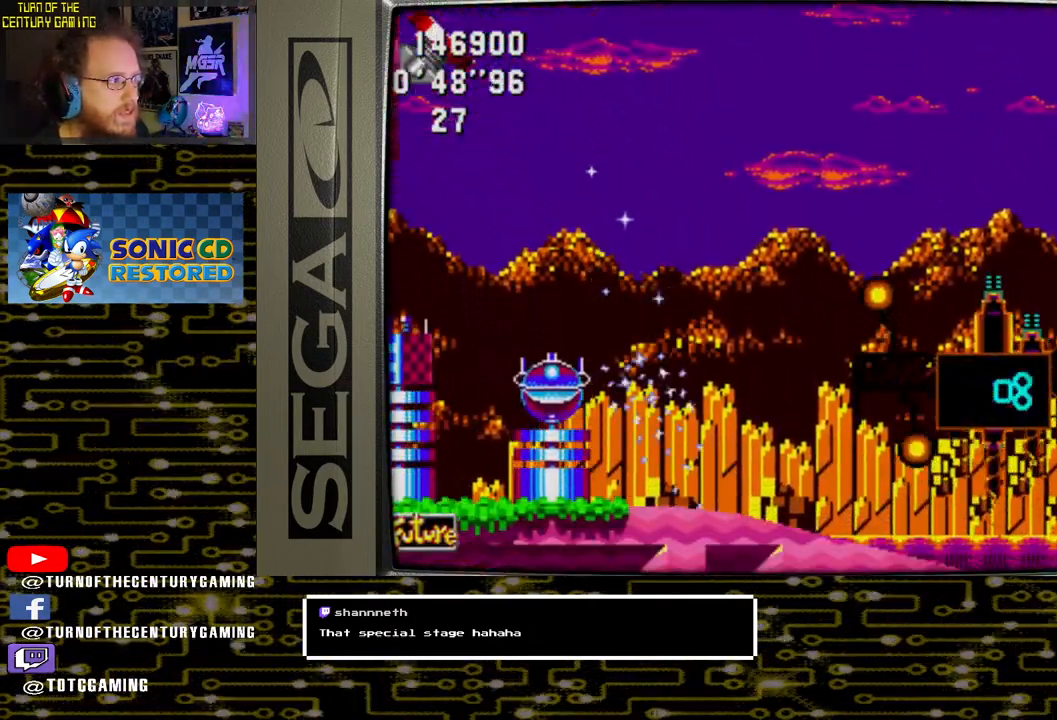
{"buttons": [], "left_stick": "center", "right_stick": "center", "events": [[17, "DPAD_LEFT", "up"]]}
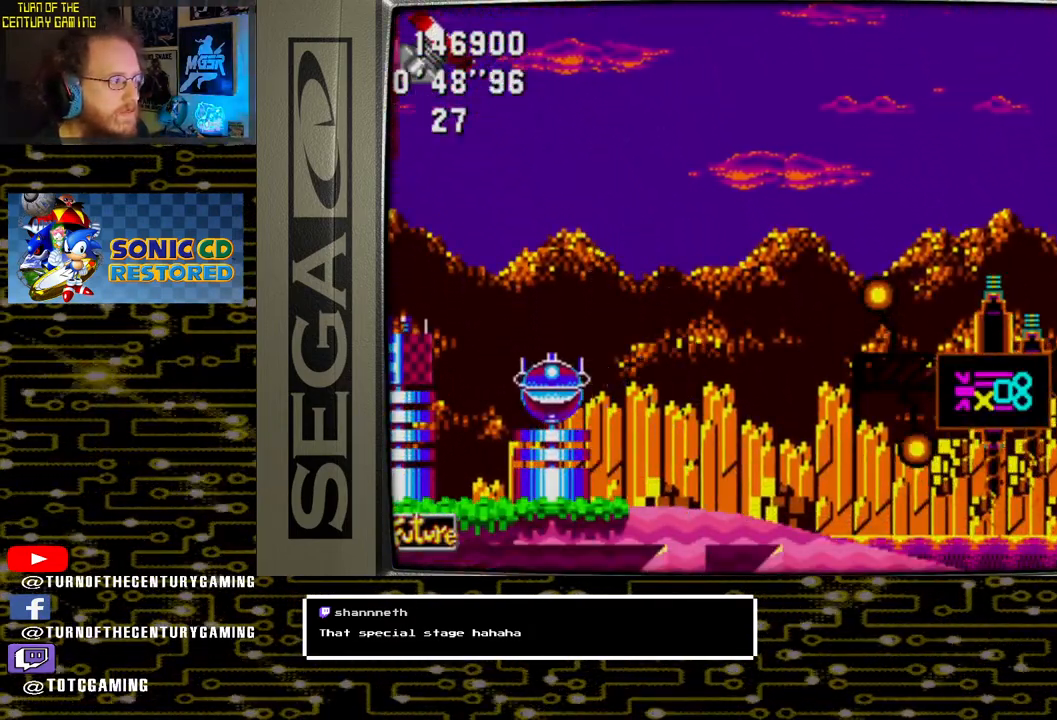
{"buttons": [], "left_stick": "center", "right_stick": "center", "events": []}
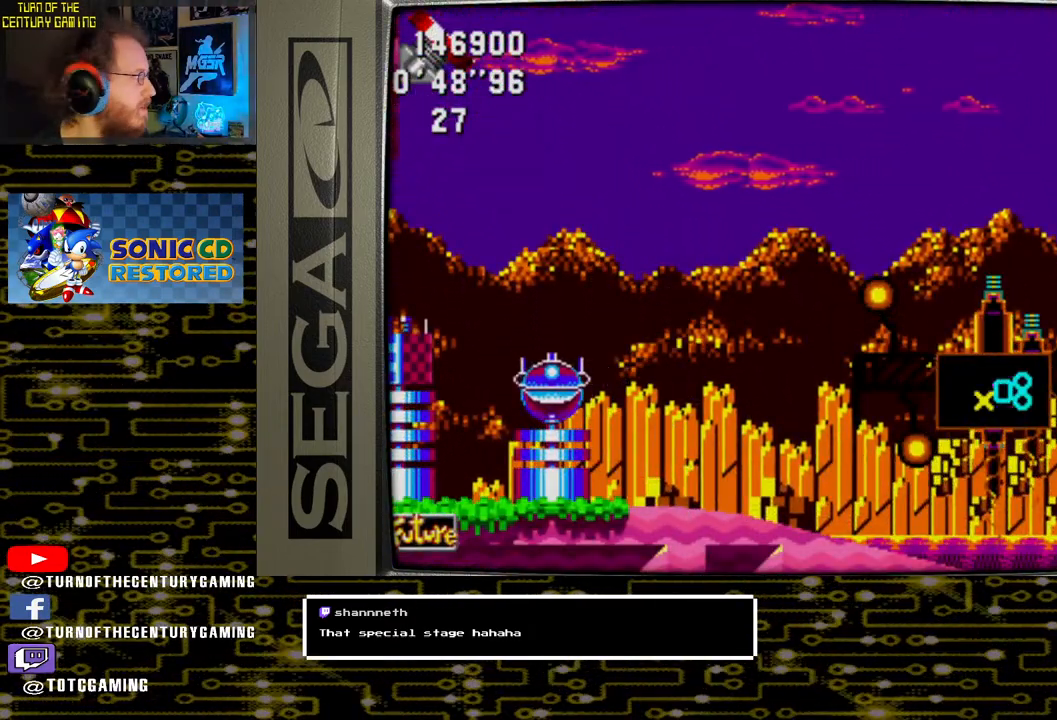
{"buttons": [], "left_stick": "center", "right_stick": "center", "events": []}
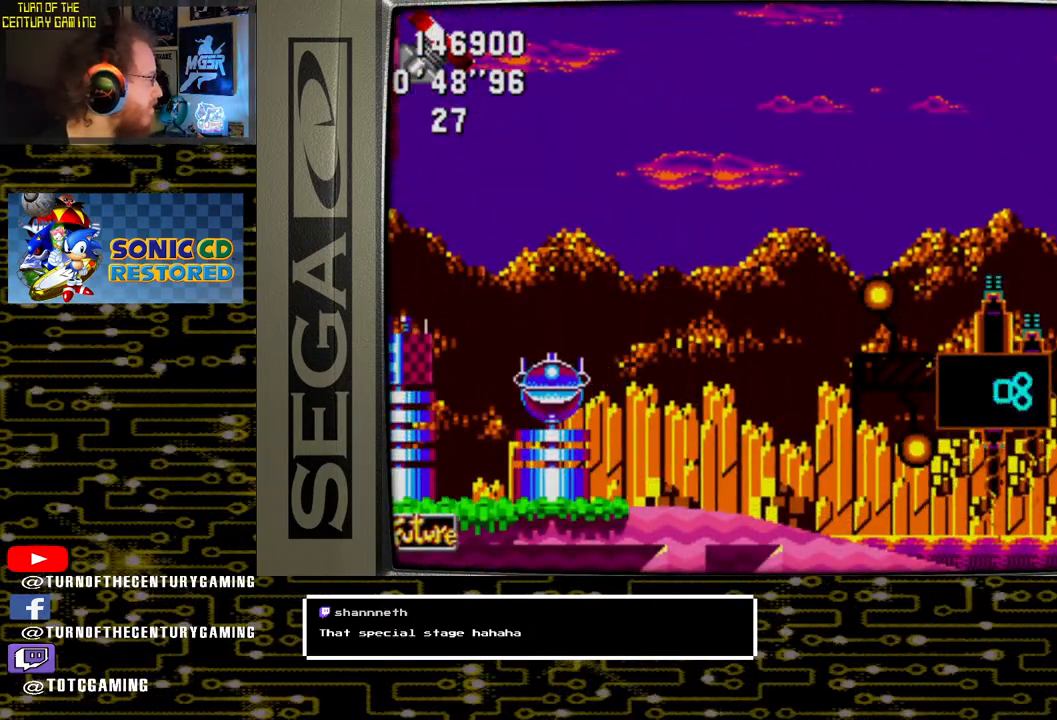
{"buttons": [], "left_stick": "center", "right_stick": "center", "events": []}
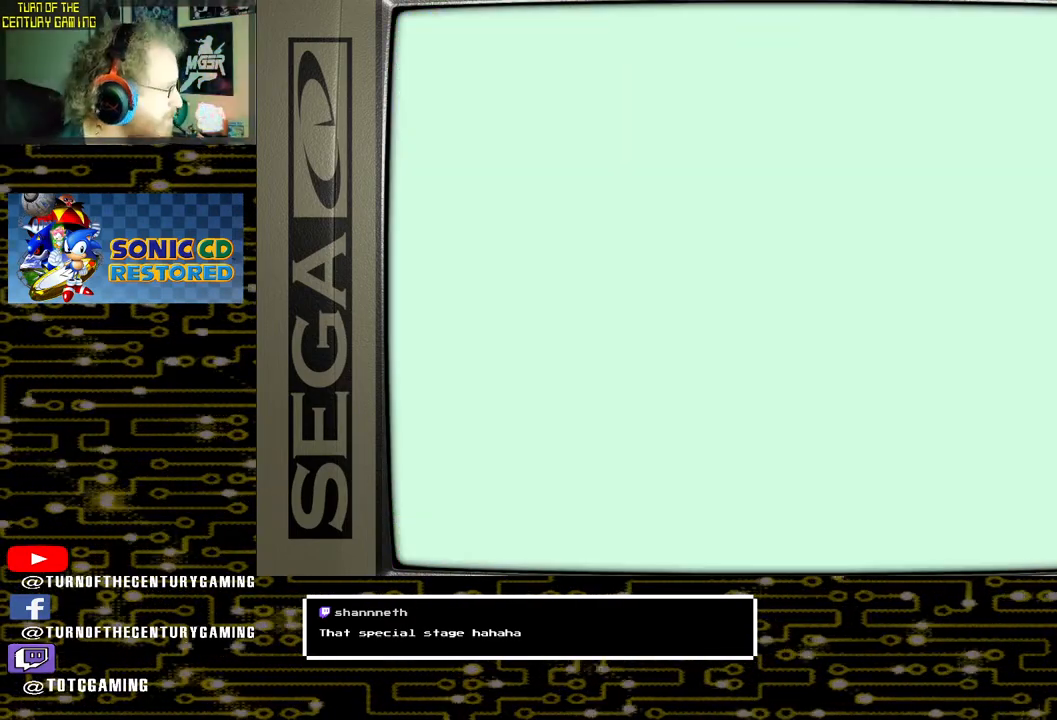
{"buttons": [], "left_stick": "center", "right_stick": "center", "events": []}
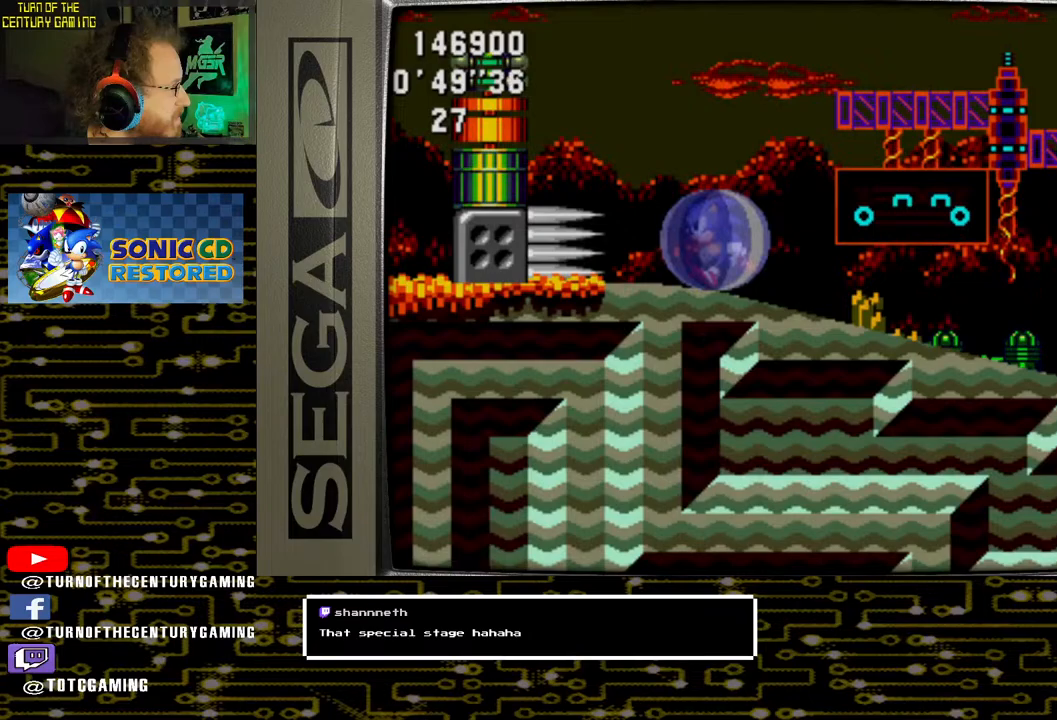
{"buttons": [], "left_stick": "center", "right_stick": "center", "events": []}
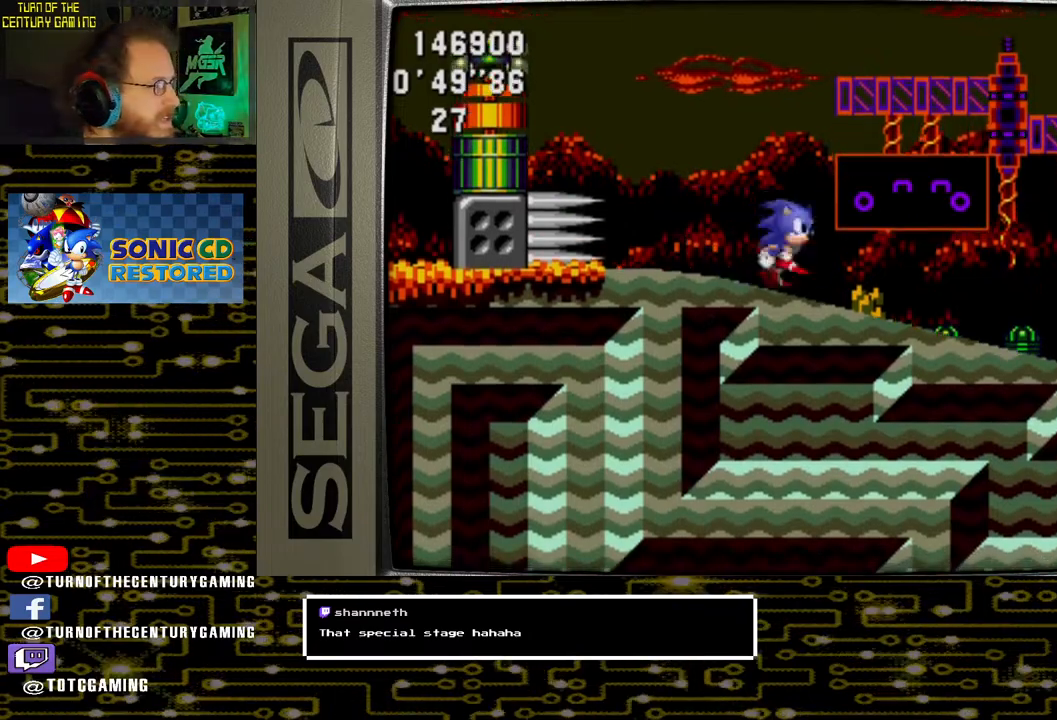
{"buttons": ["DPAD_RIGHT"], "left_stick": "center", "right_stick": "center", "events": [[17, "DPAD_RIGHT", "down"]]}
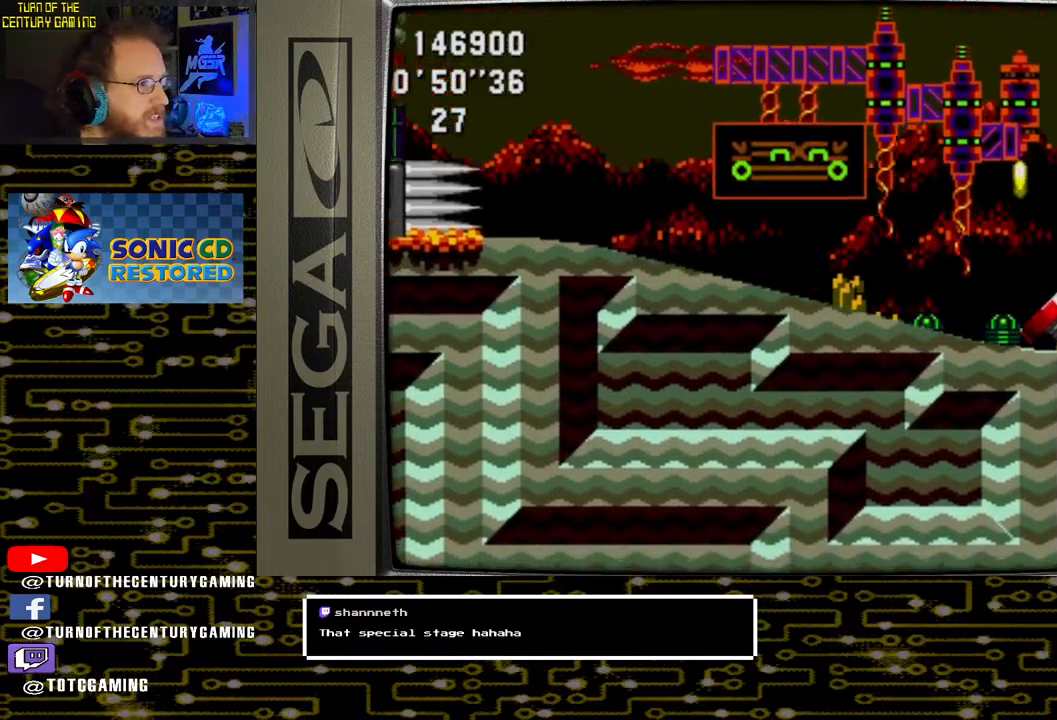
{"buttons": ["DPAD_RIGHT"], "left_stick": "center", "right_stick": "center", "events": [[50, "CROSS", "down"], [150, "CROSS", "up"]]}
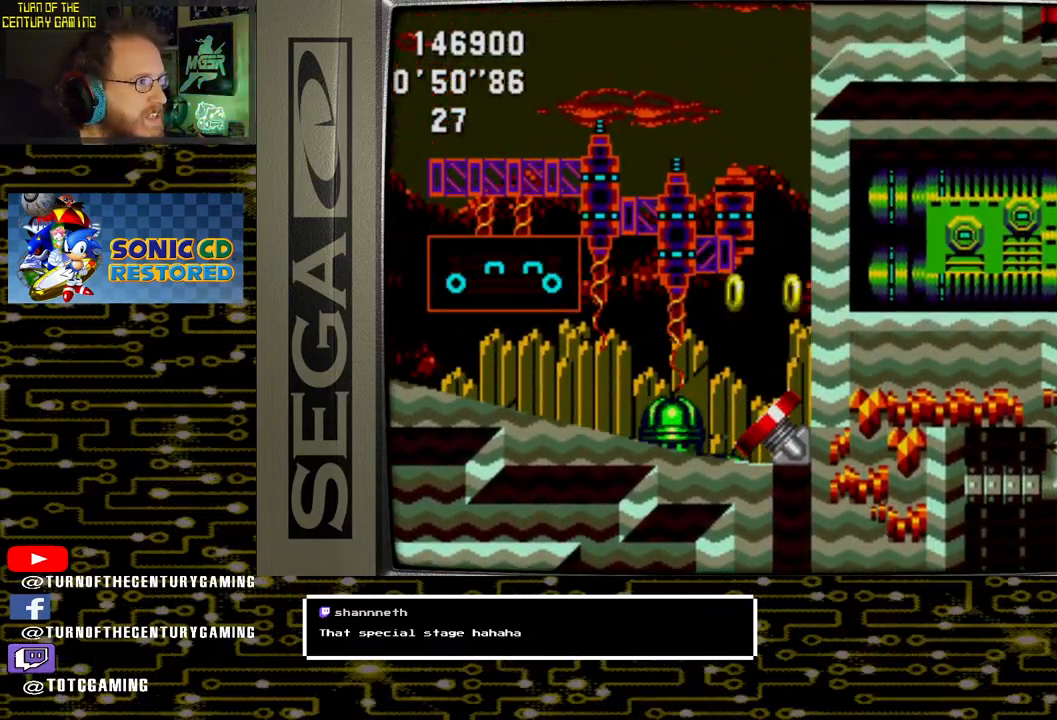
{"buttons": [], "left_stick": "center", "right_stick": "center", "events": [[250, "DPAD_RIGHT", "up"]]}
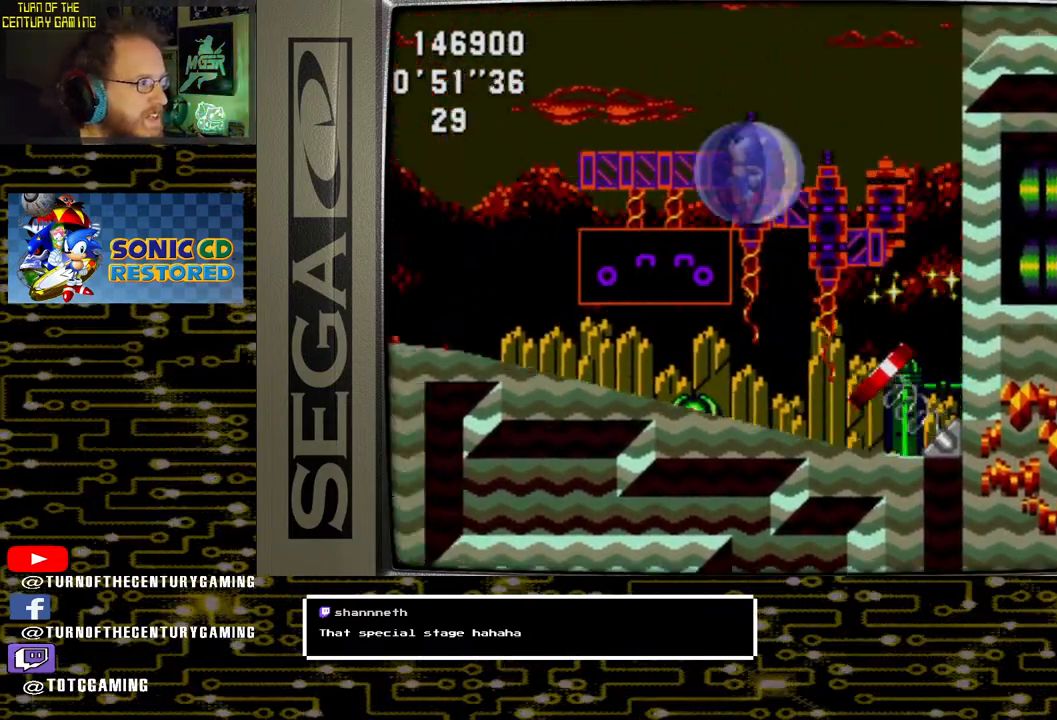
{"buttons": [], "left_stick": "center", "right_stick": "center", "events": []}
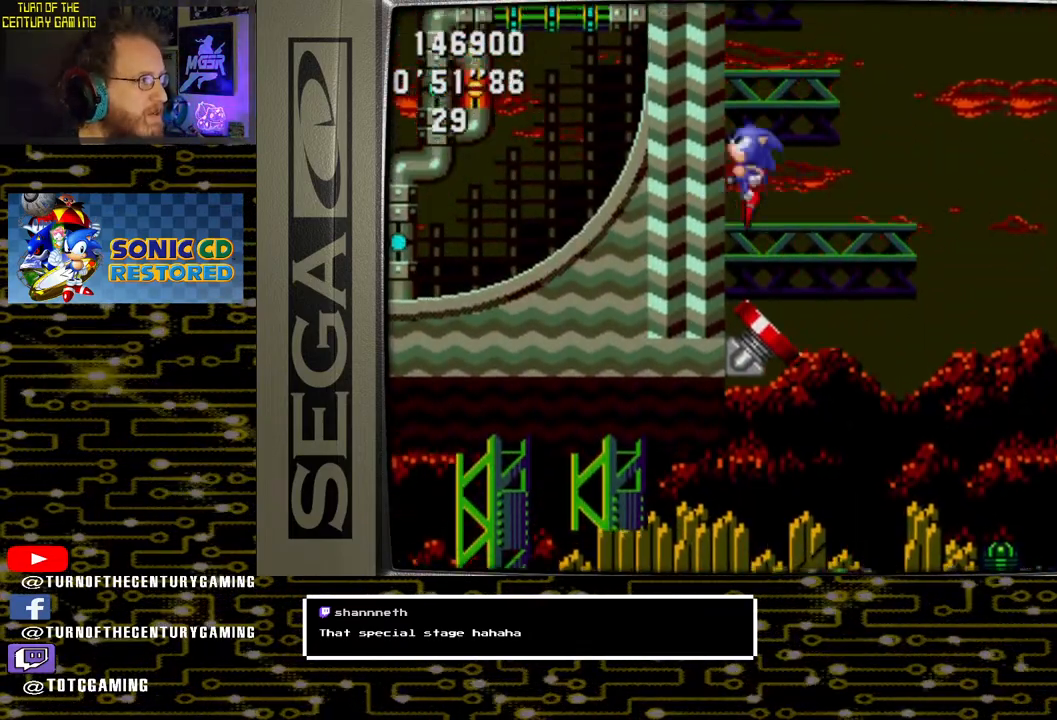
{"buttons": [], "left_stick": "center", "right_stick": "center", "events": [[33, "DPAD_LEFT", "down"], [367, "DPAD_LEFT", "up"]]}
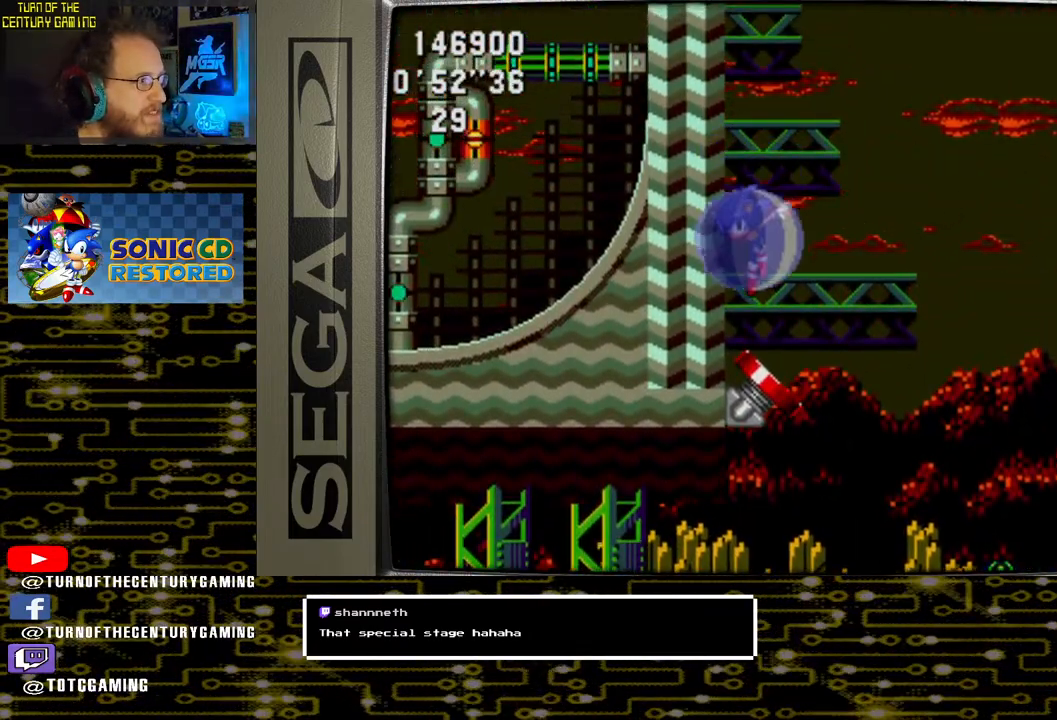
{"buttons": ["DPAD_RIGHT"], "left_stick": "center", "right_stick": "center", "events": [[67, "DPAD_RIGHT", "down"]]}
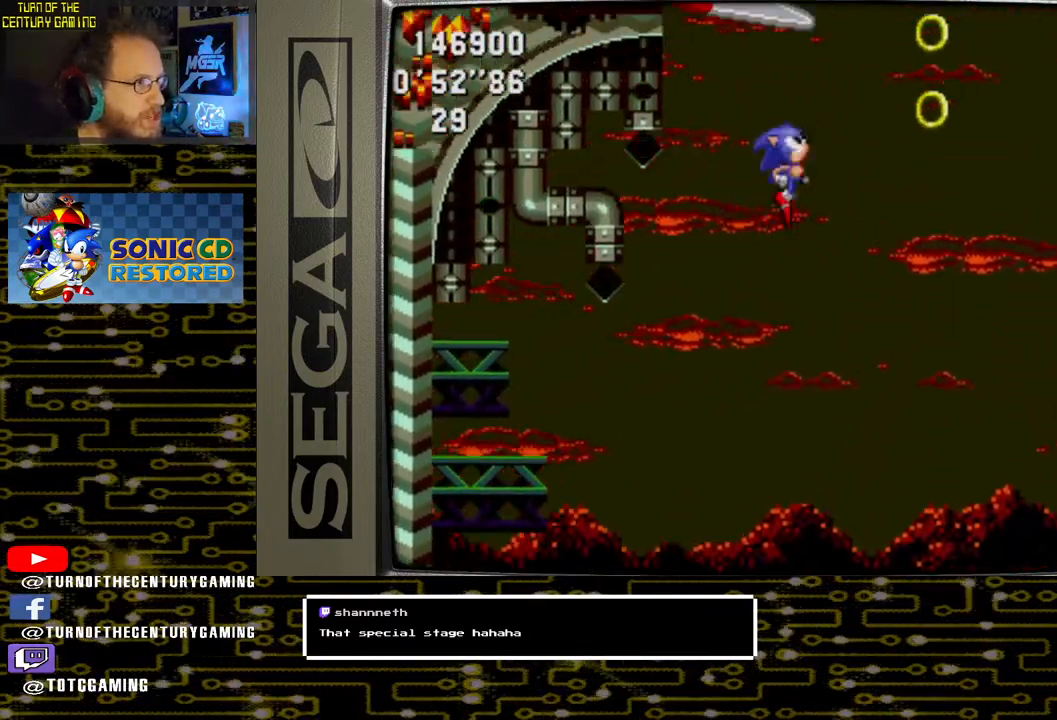
{"buttons": ["DPAD_RIGHT"], "left_stick": "center", "right_stick": "center", "events": []}
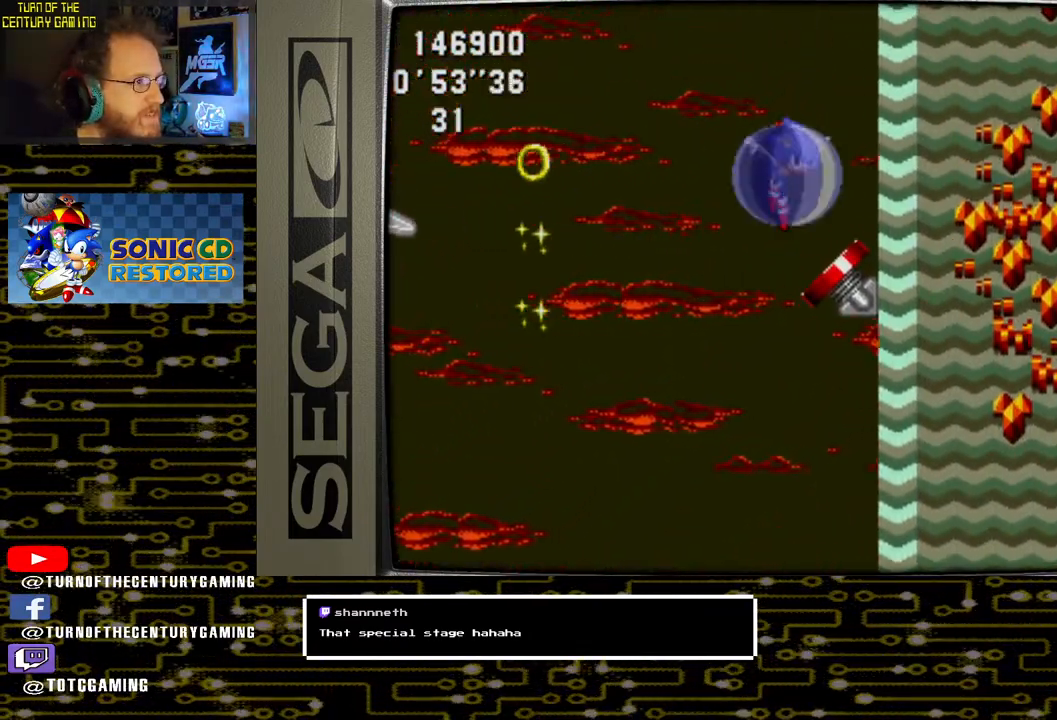
{"buttons": [], "left_stick": "center", "right_stick": "center", "events": [[167, "DPAD_RIGHT", "up"]]}
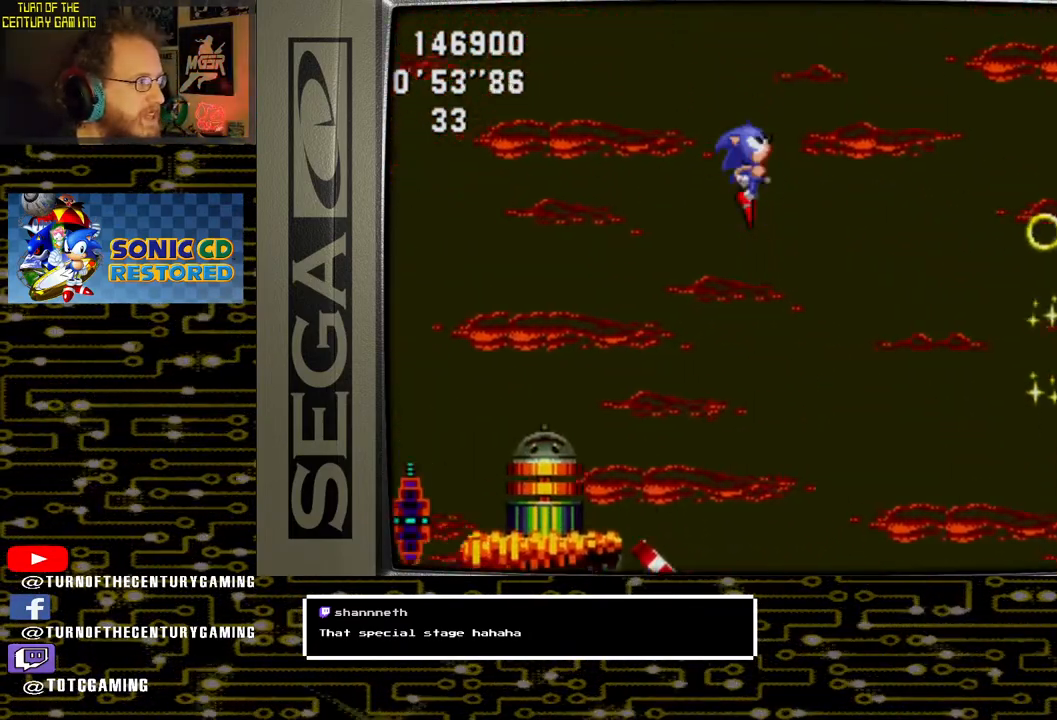
{"buttons": ["DPAD_RIGHT"], "left_stick": "center", "right_stick": "center", "events": [[50, "DPAD_RIGHT", "down"]]}
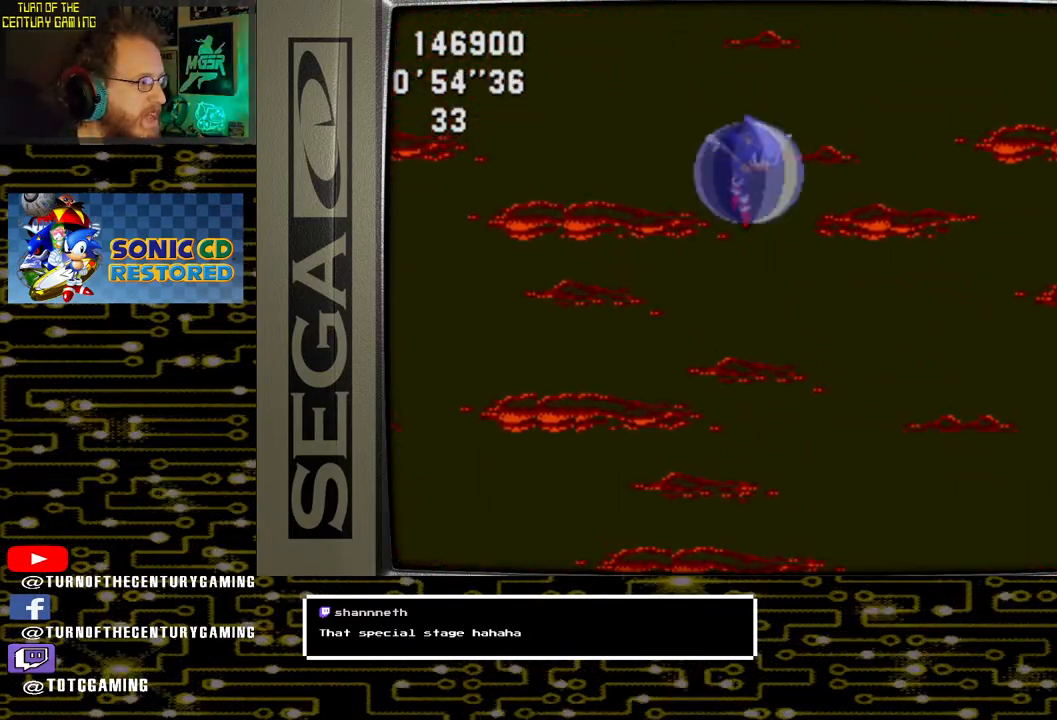
{"buttons": ["DPAD_RIGHT"], "left_stick": "center", "right_stick": "center", "events": []}
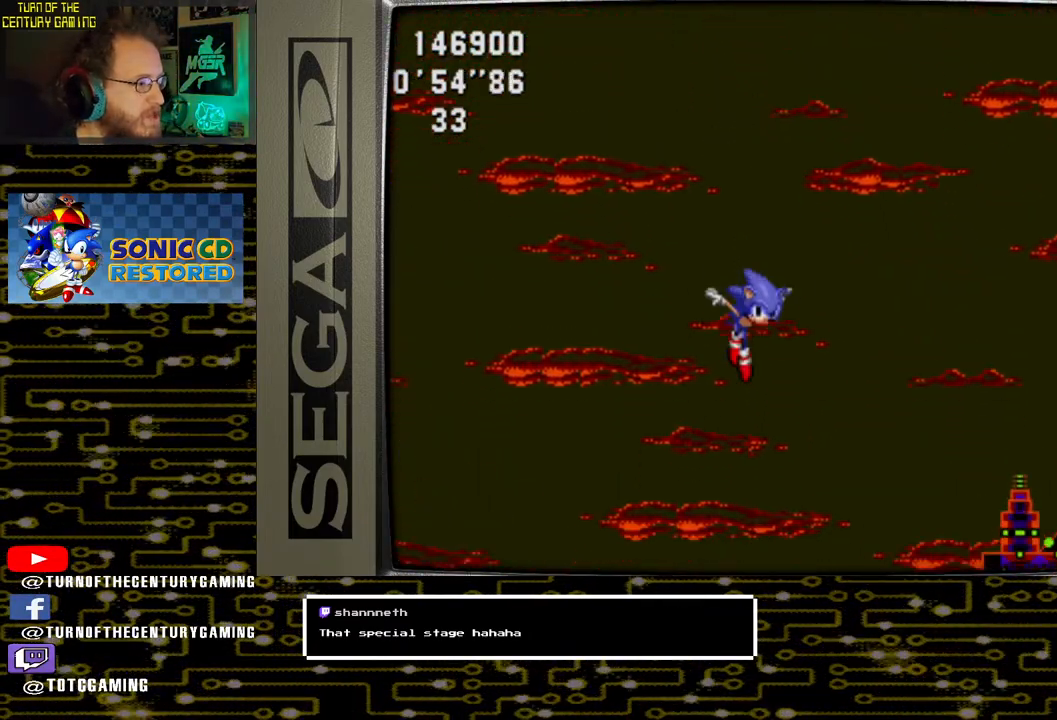
{"buttons": [], "left_stick": "center", "right_stick": "center", "events": [[267, "DPAD_RIGHT", "up"]]}
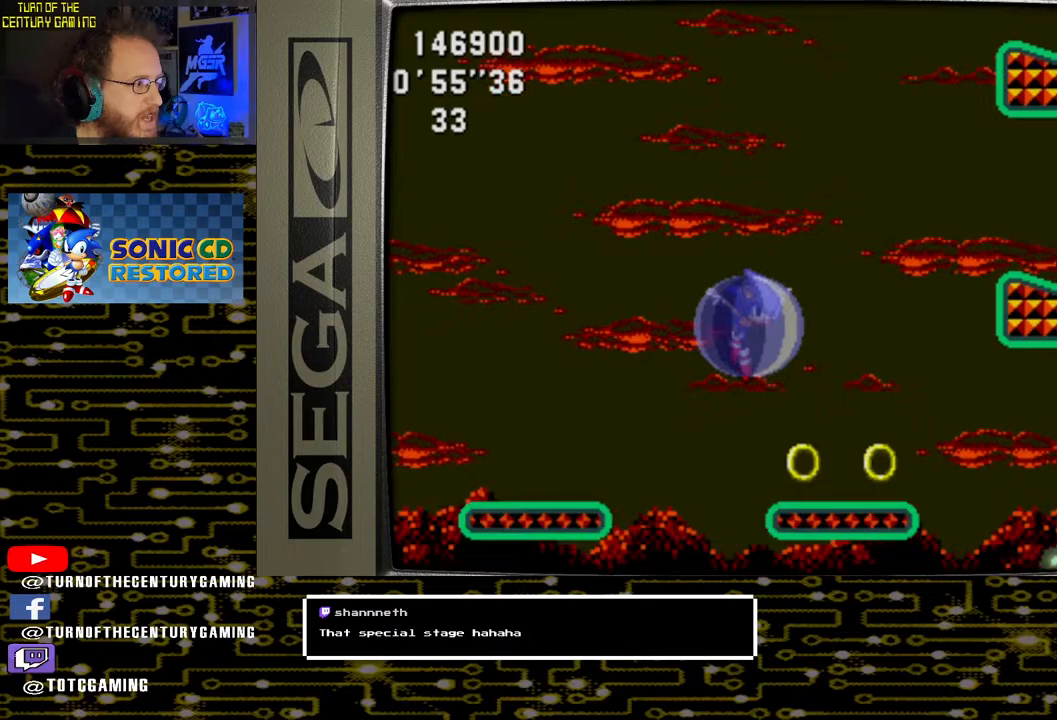
{"buttons": [], "left_stick": "center", "right_stick": "center", "events": []}
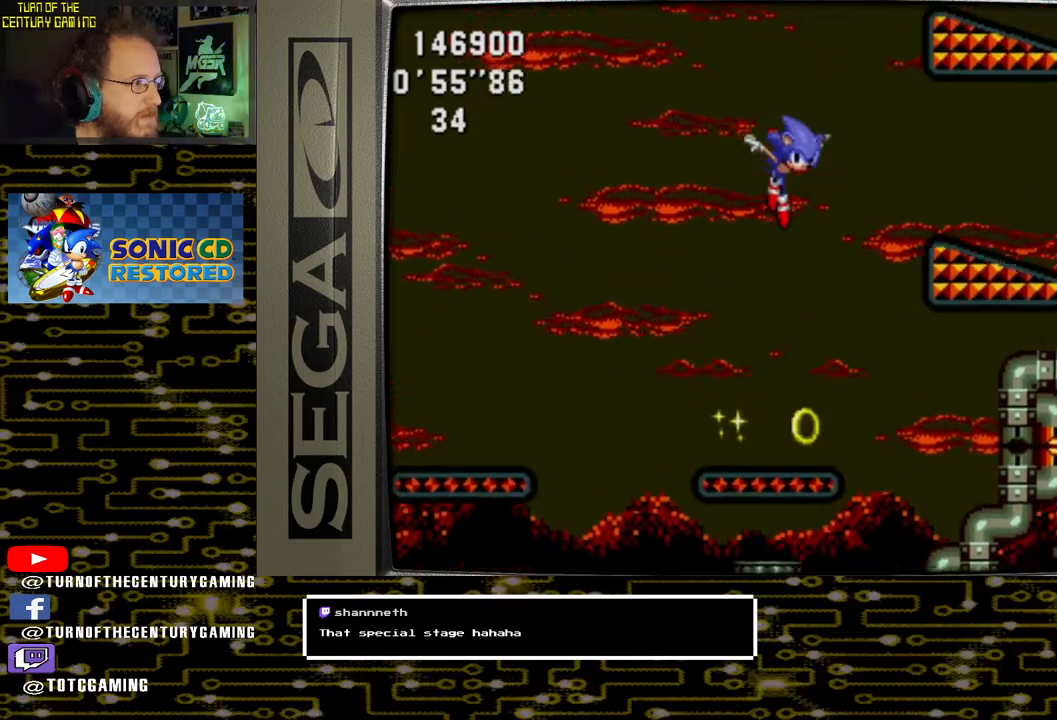
{"buttons": [], "left_stick": "center", "right_stick": "center", "events": [[100, "DPAD_LEFT", "down"], [283, "DPAD_LEFT", "up"]]}
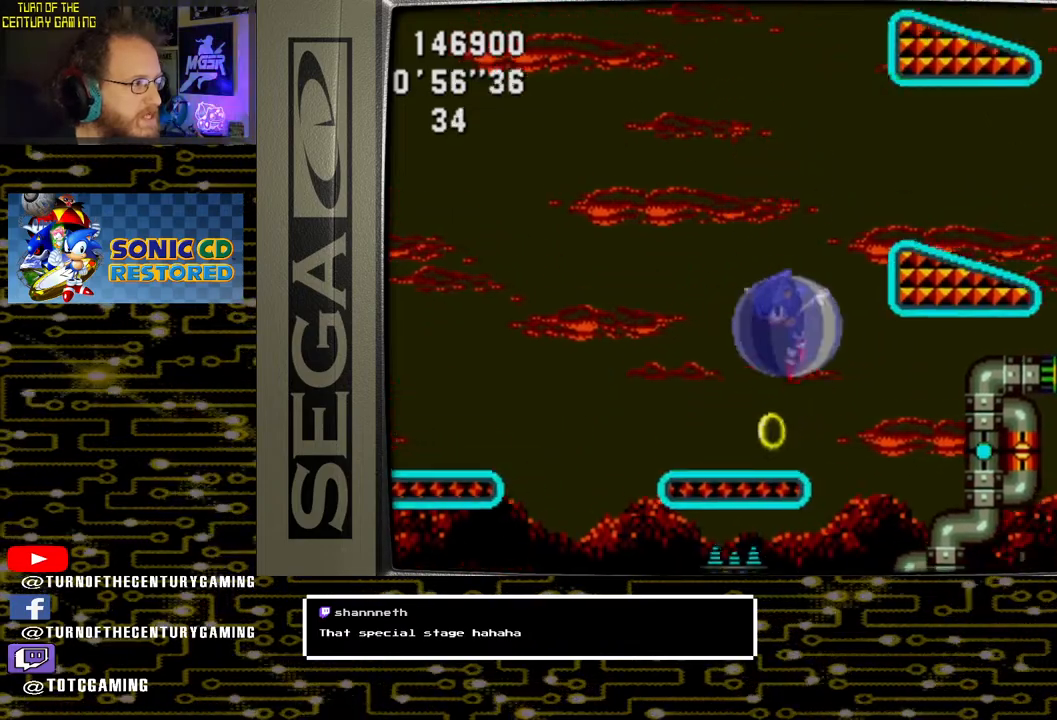
{"buttons": ["DPAD_RIGHT"], "left_stick": "center", "right_stick": "center", "events": [[67, "DPAD_RIGHT", "down"]]}
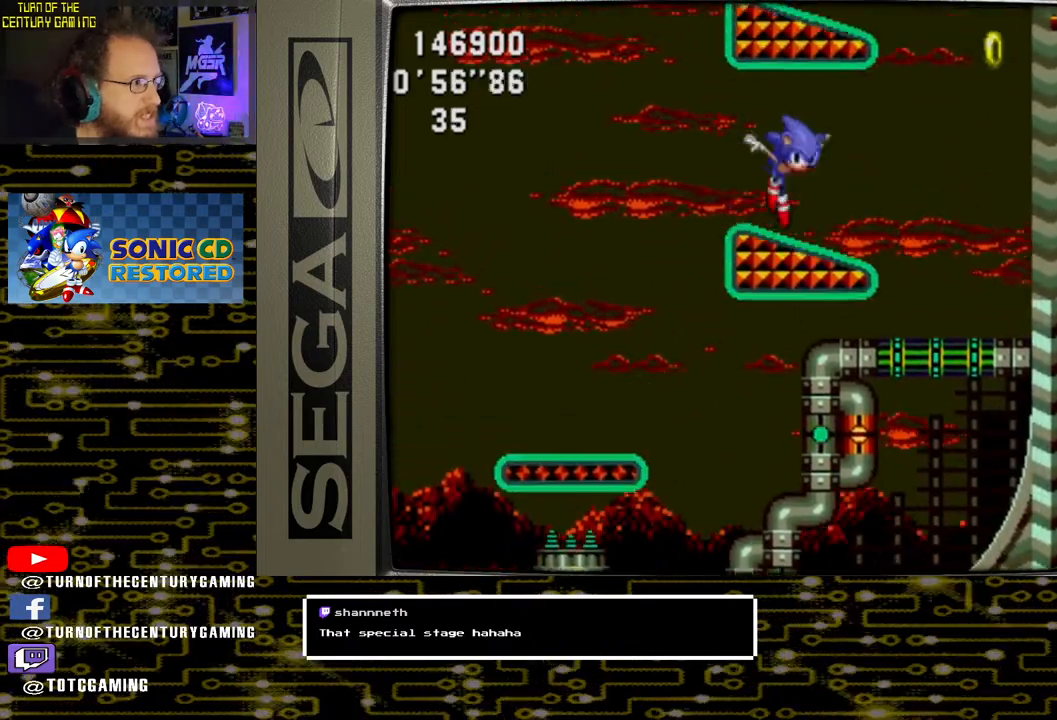
{"buttons": [], "left_stick": "center", "right_stick": "center", "events": [[283, "DPAD_RIGHT", "up"]]}
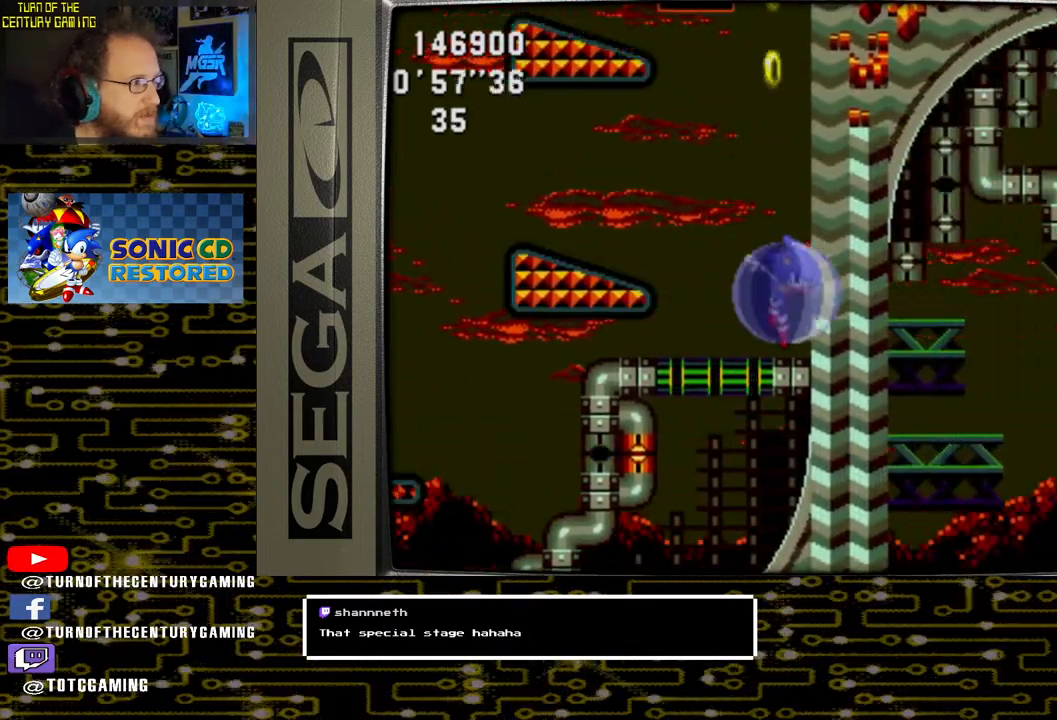
{"buttons": ["DPAD_DOWN"], "left_stick": "center", "right_stick": "center", "events": [[33, "DPAD_DOWN", "down"]]}